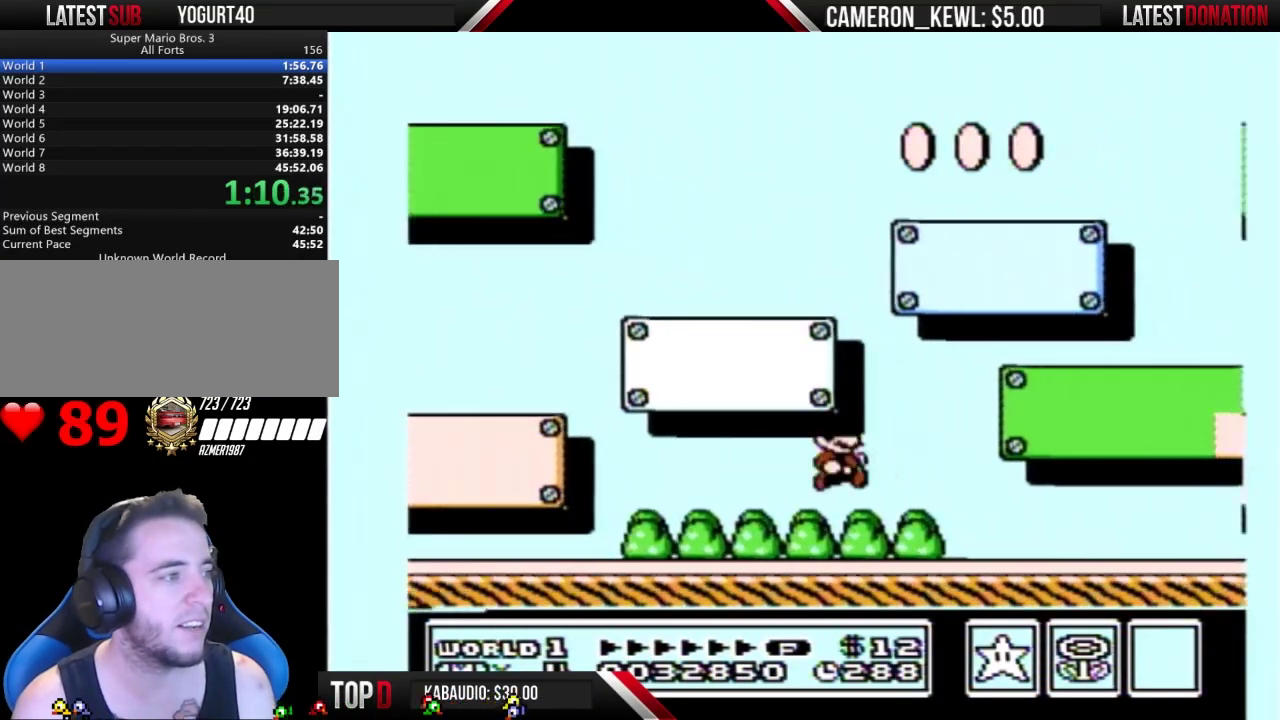
Gameplay with a controller (Nintendo layout); each line is a JSON object with the inputs held at the frame after it. "events" lists button and stick changes between this image and that frame as [ms after this image, input, new state], when the widget could be followed in between. Not read: L3 R3.
{"buttons": ["B", "DPAD_RIGHT"], "events": [[133, "DPAD_DOWN", "up"]]}
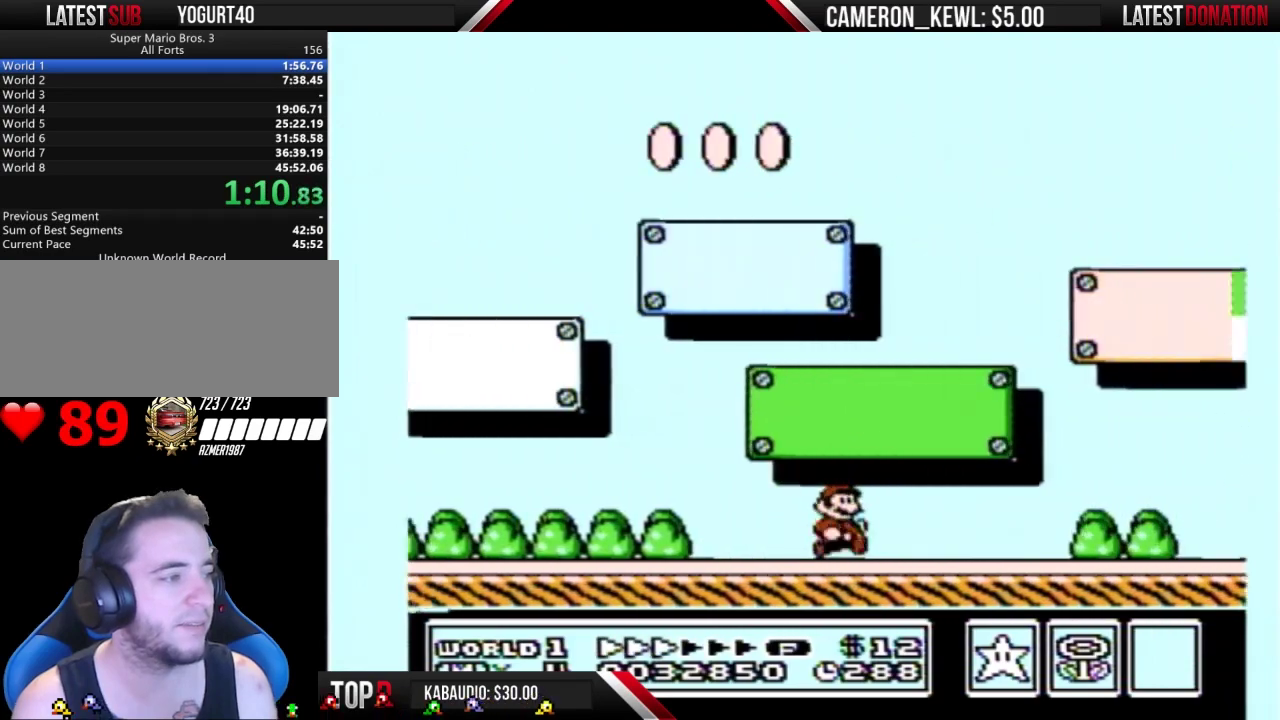
{"buttons": ["B", "DPAD_RIGHT"], "events": []}
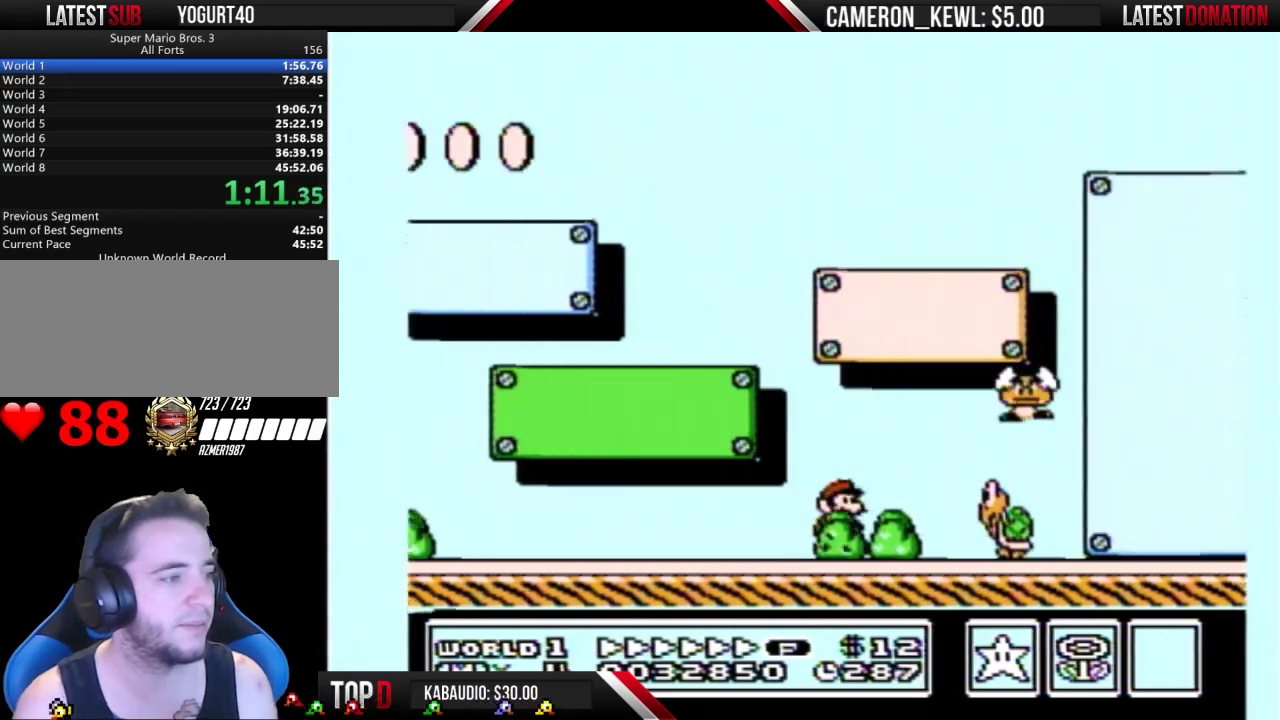
{"buttons": ["B", "DPAD_RIGHT"], "events": []}
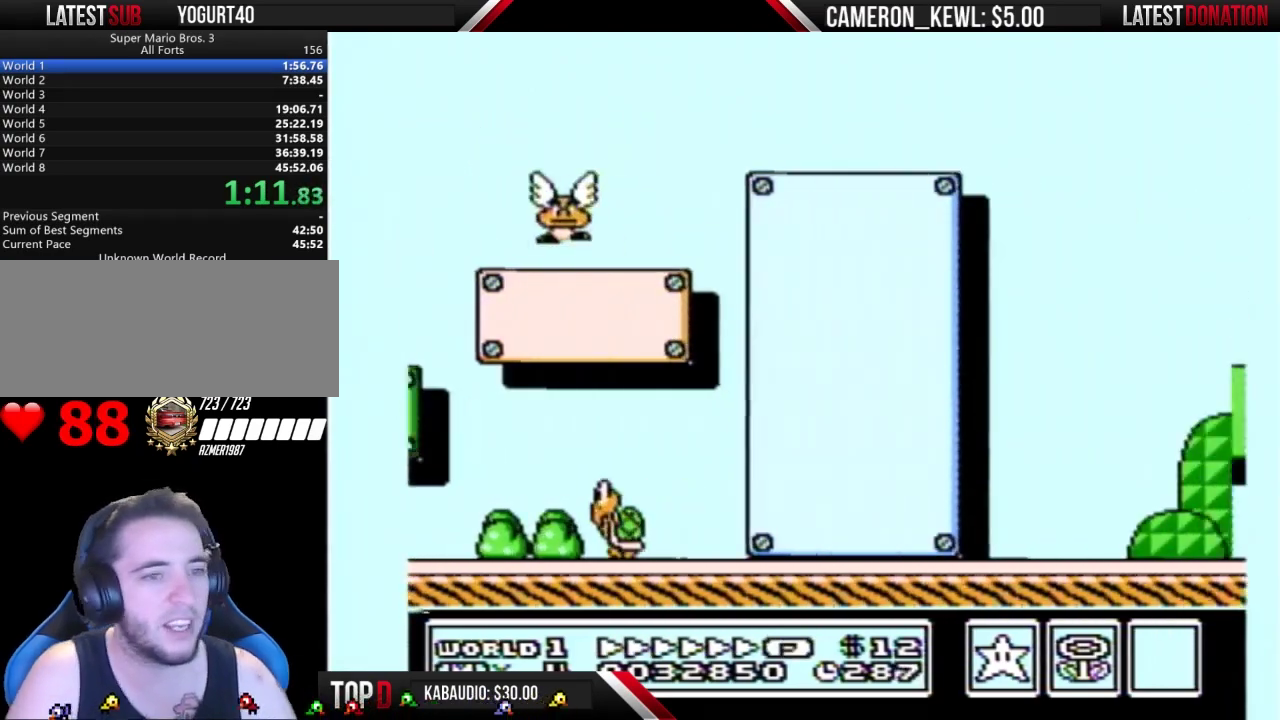
{"buttons": ["B", "DPAD_RIGHT"], "events": []}
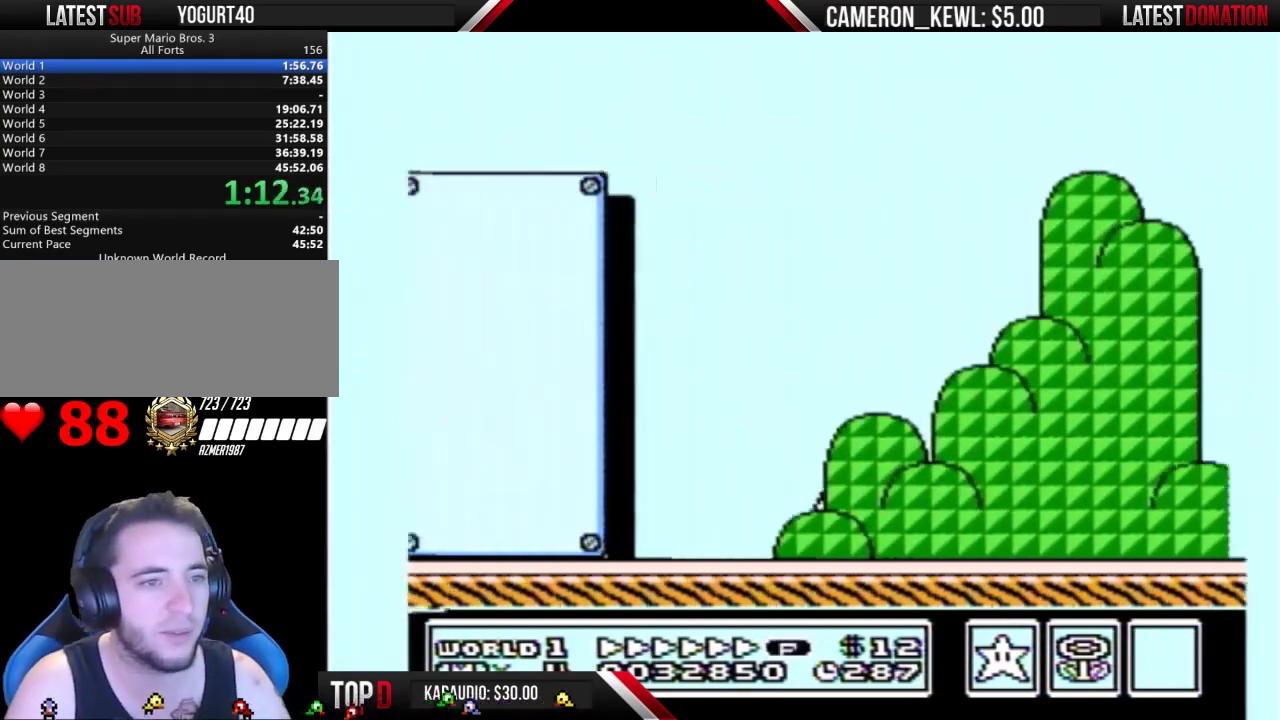
{"buttons": ["B", "DPAD_RIGHT"], "events": []}
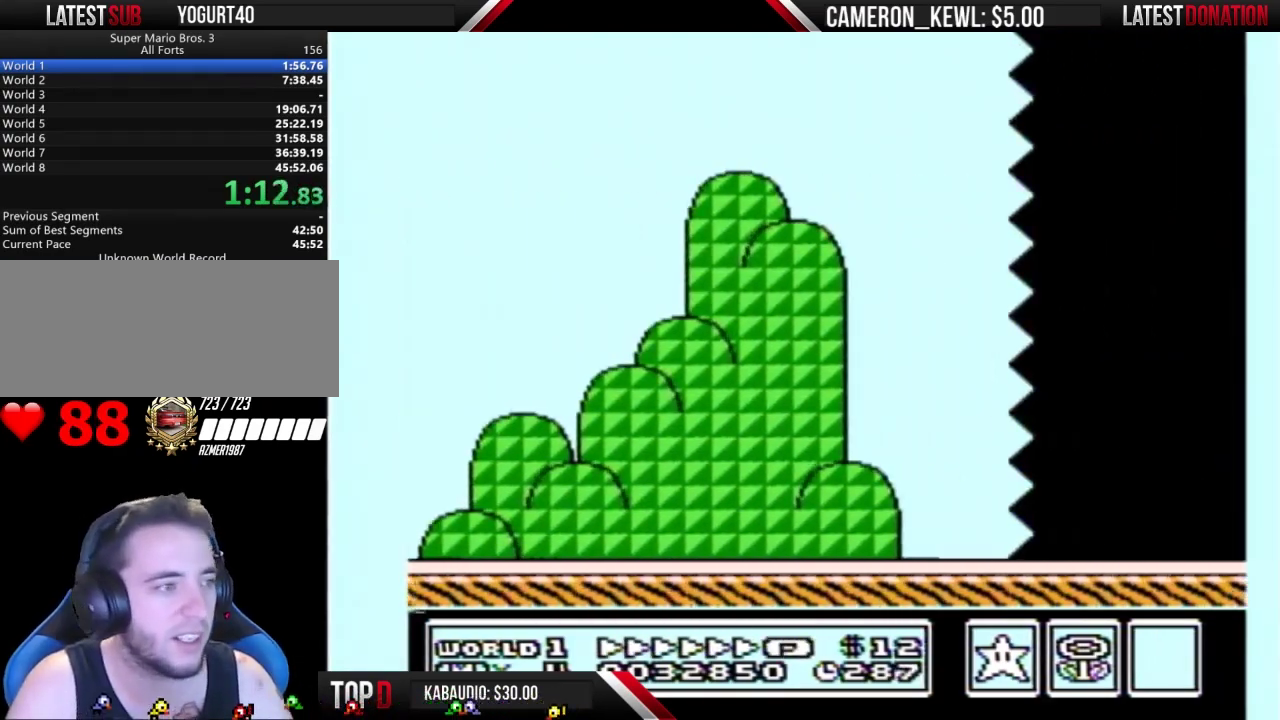
{"buttons": ["B", "DPAD_RIGHT"], "events": []}
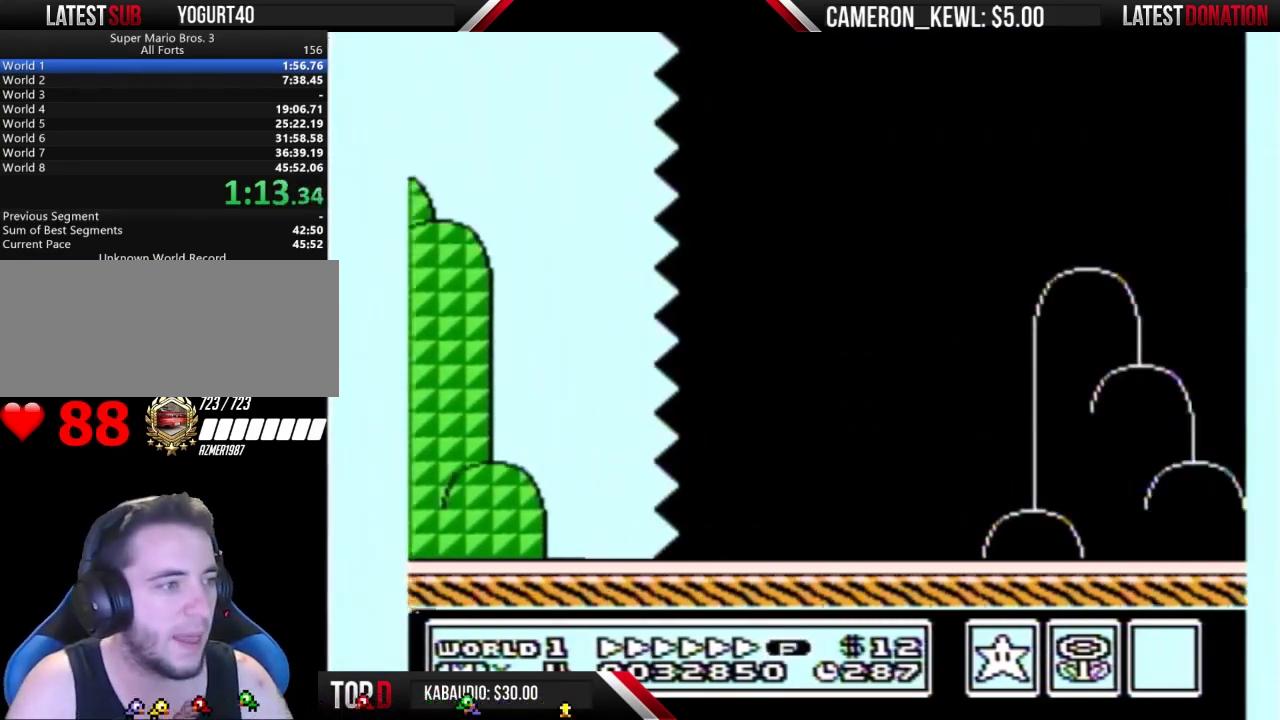
{"buttons": ["B", "DPAD_RIGHT"], "events": []}
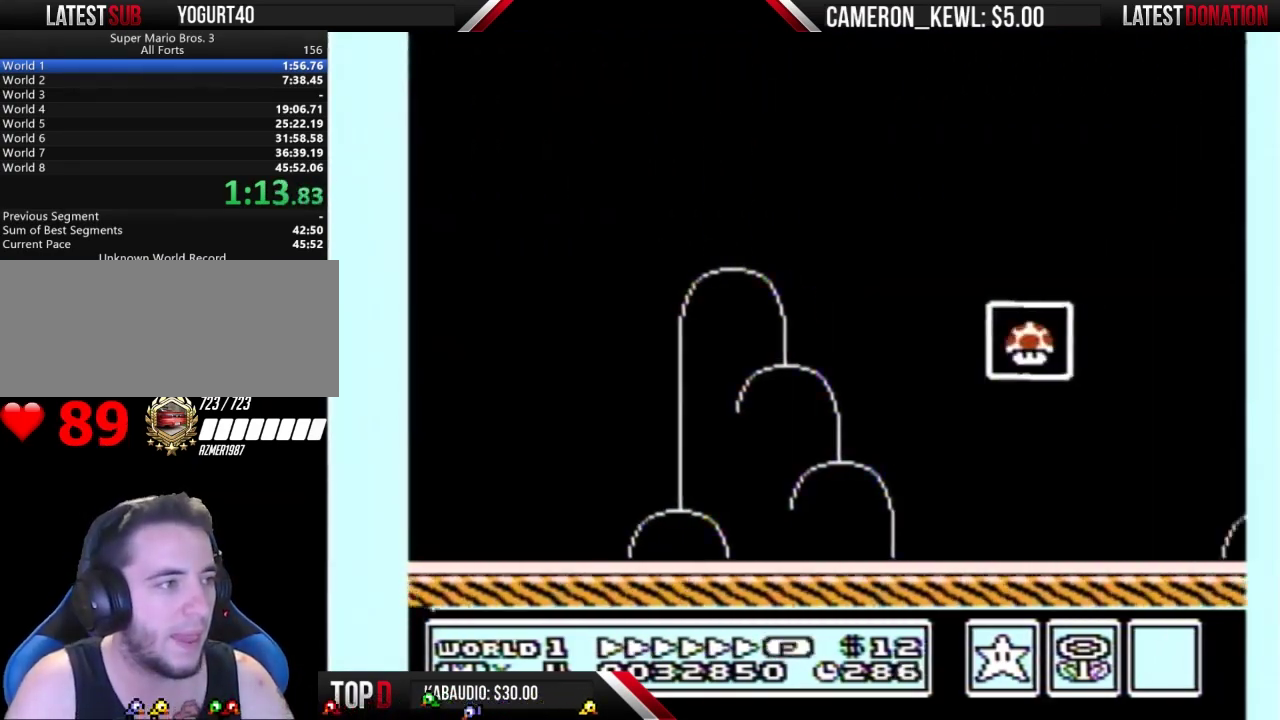
{"buttons": ["B", "DPAD_RIGHT"], "events": []}
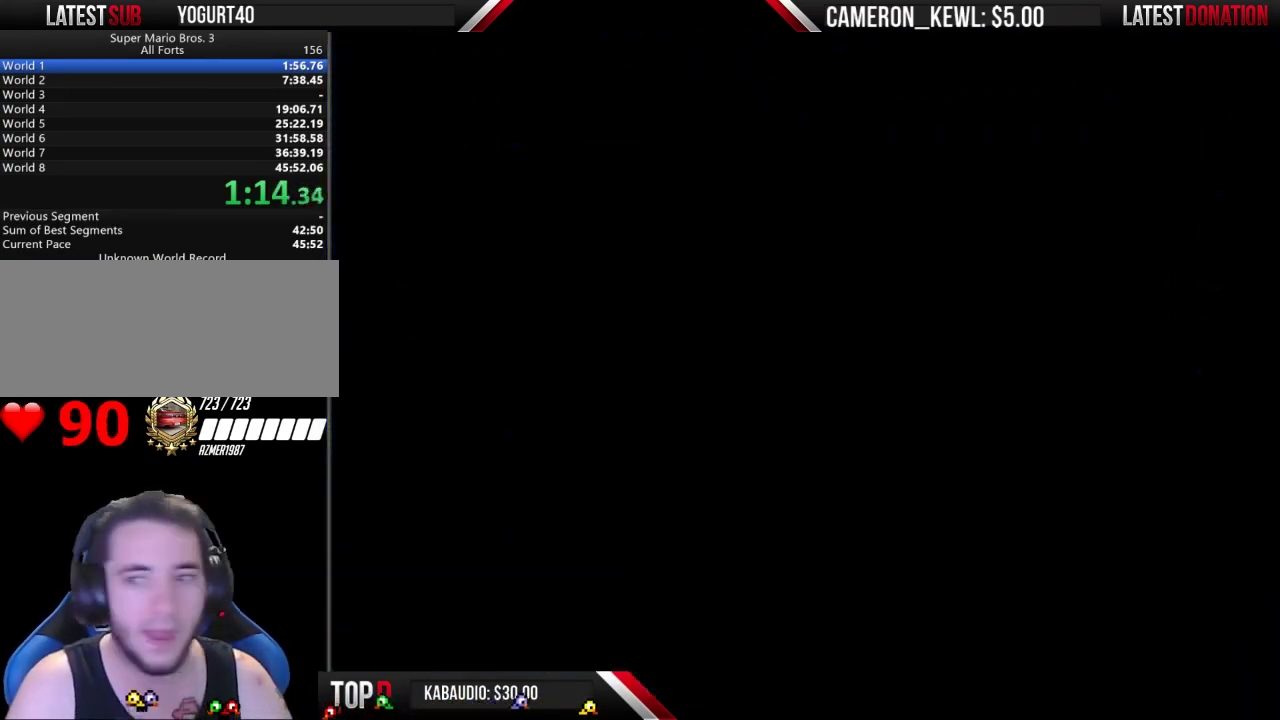
{"buttons": ["B"], "events": [[100, "DPAD_RIGHT", "up"]]}
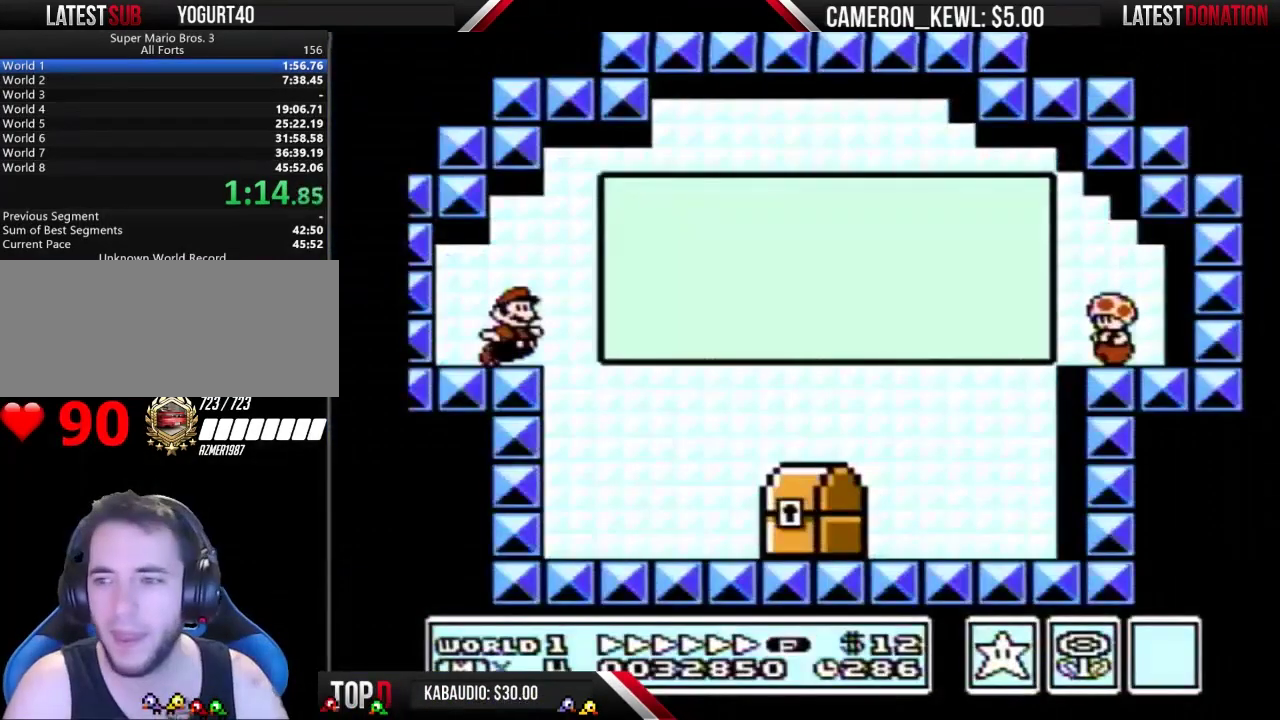
{"buttons": ["B"], "events": []}
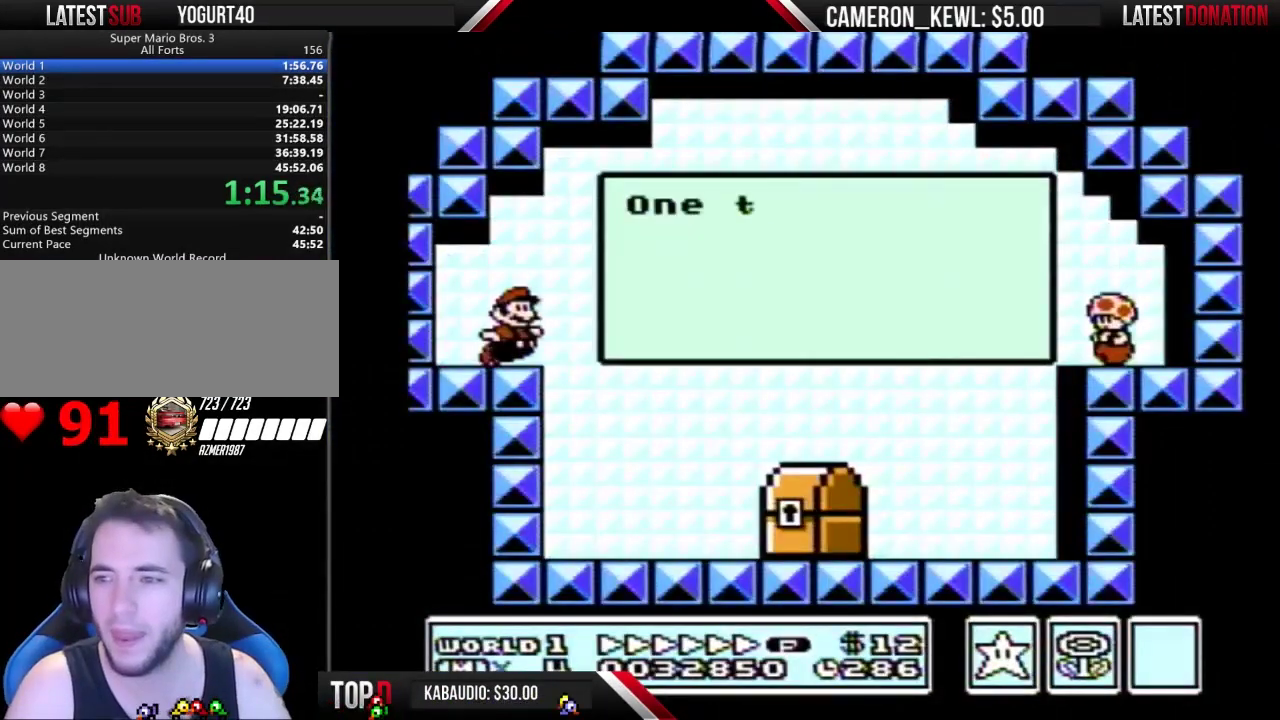
{"buttons": ["B"], "events": []}
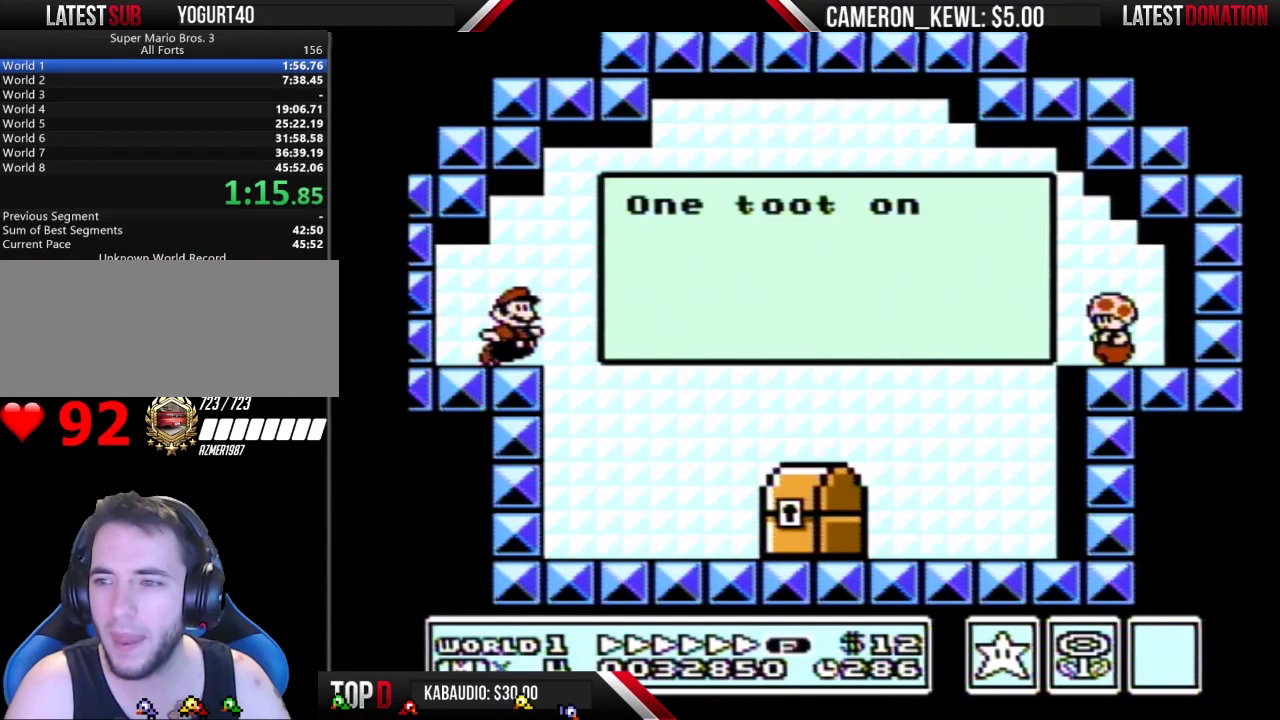
{"buttons": ["B"], "events": [[33, "DPAD_RIGHT", "down"], [433, "DPAD_RIGHT", "up"]]}
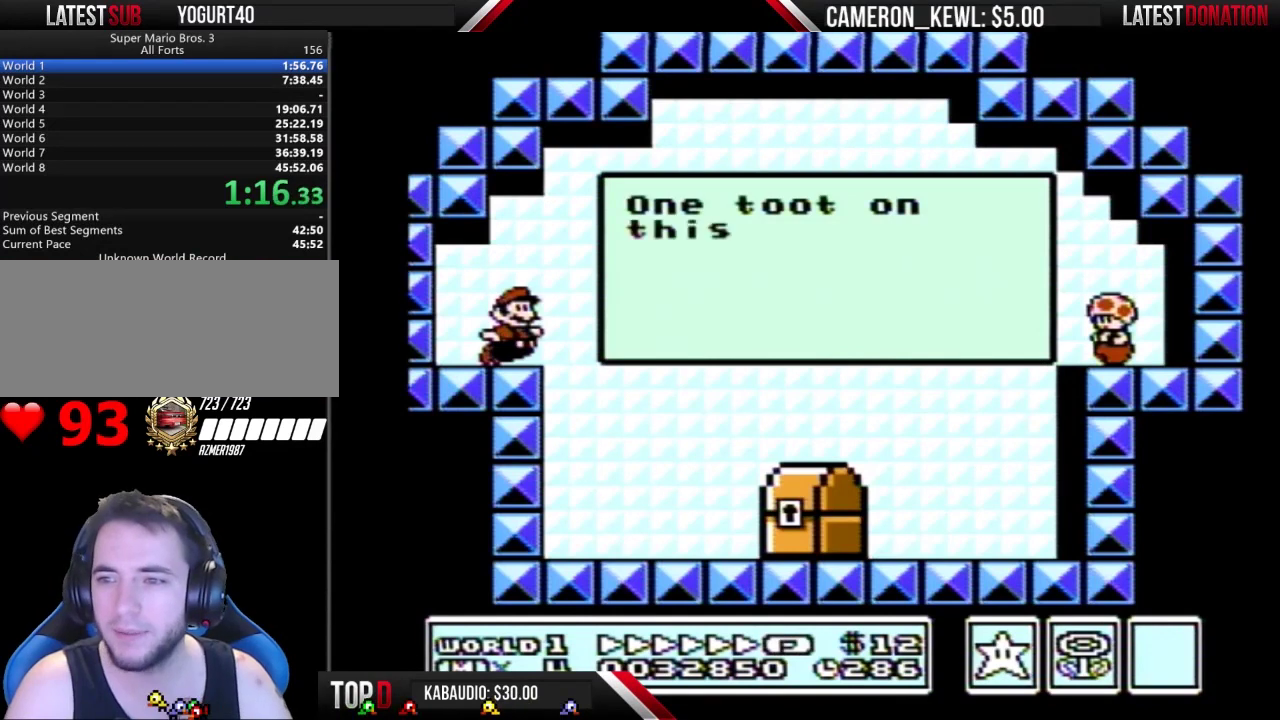
{"buttons": ["B", "DPAD_RIGHT"], "events": [[367, "DPAD_RIGHT", "down"]]}
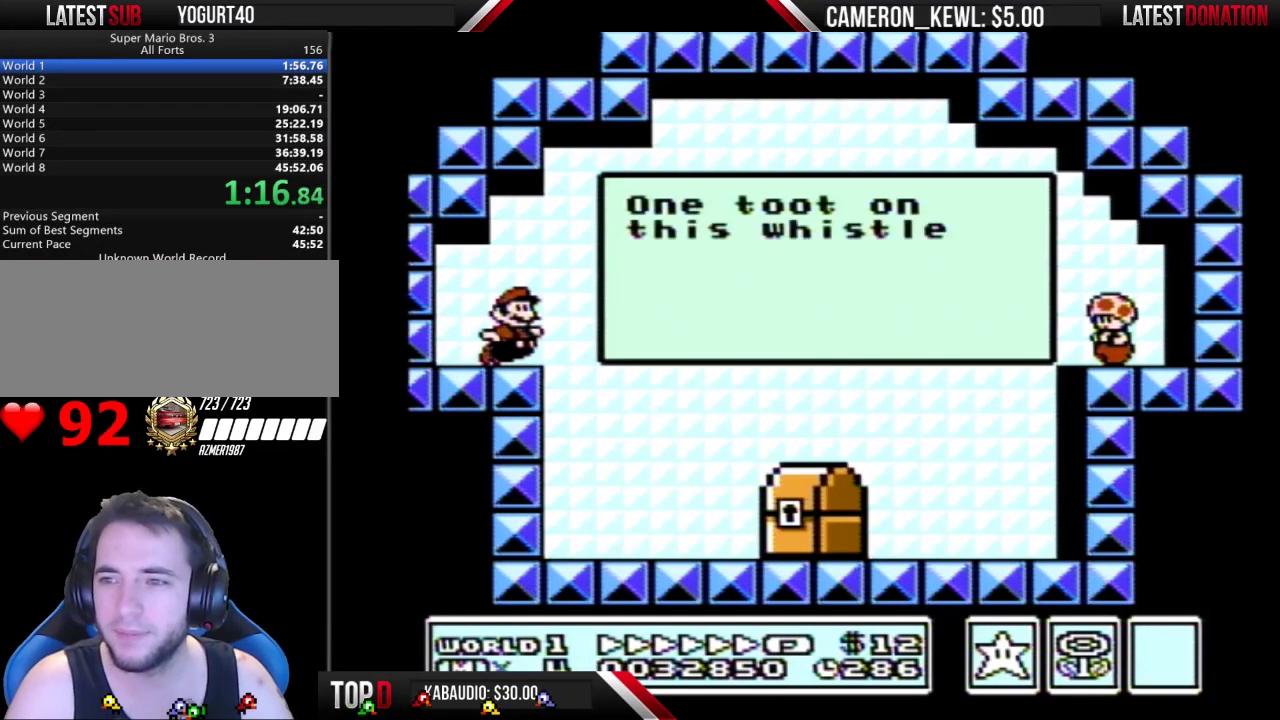
{"buttons": ["B", "DPAD_RIGHT"], "events": [[167, "DPAD_RIGHT", "up"], [433, "DPAD_RIGHT", "down"]]}
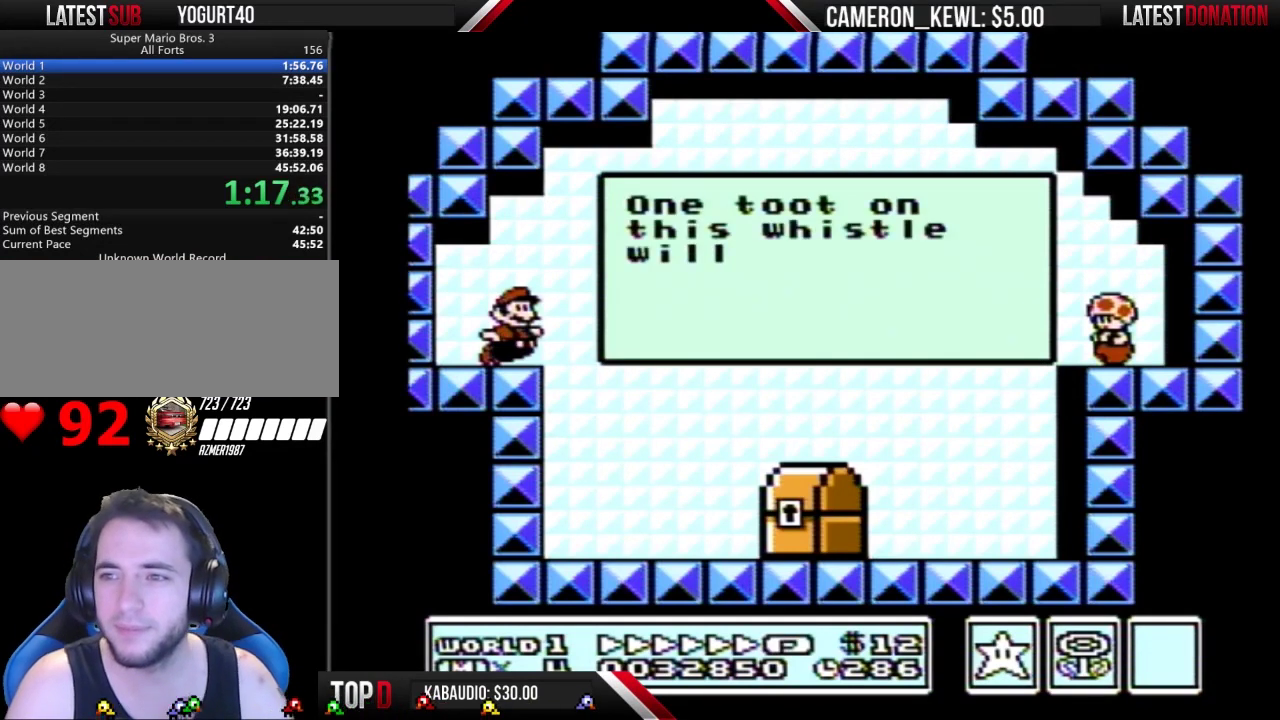
{"buttons": ["B", "DPAD_RIGHT"], "events": [[133, "A", "down"], [200, "A", "up"], [267, "A", "down"], [333, "A", "up"], [400, "A", "down"], [467, "A", "up"]]}
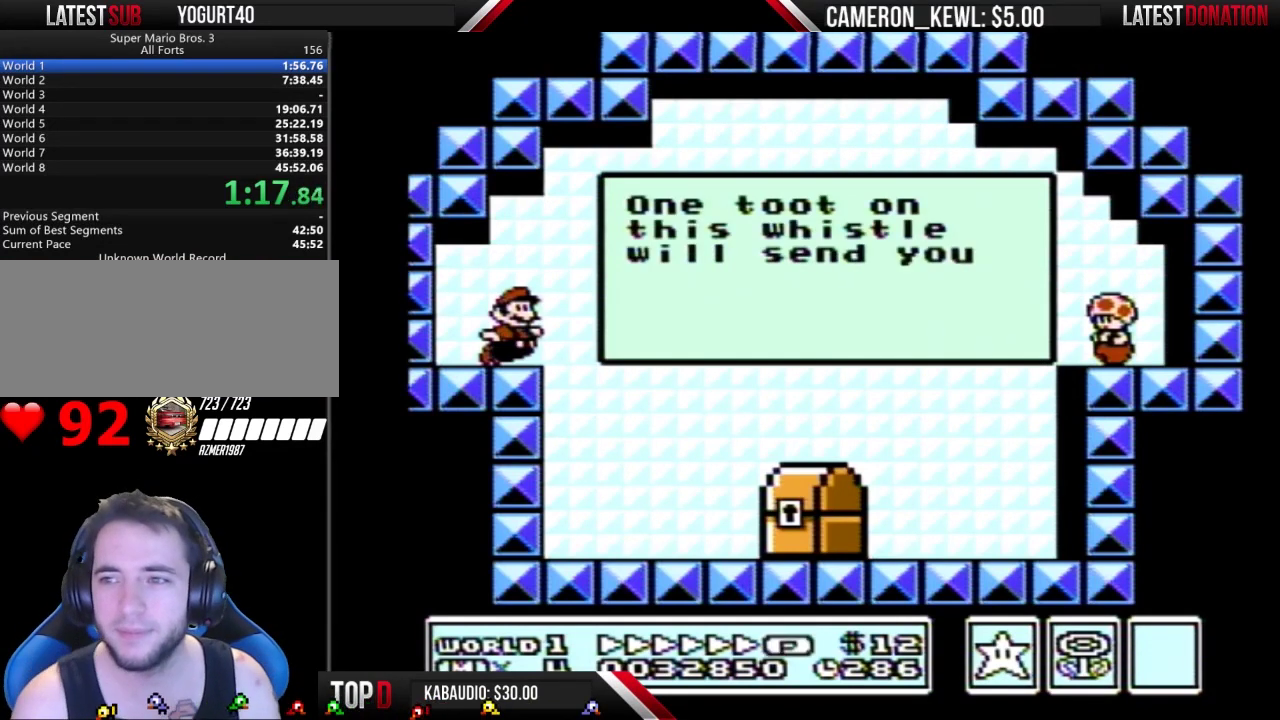
{"buttons": ["B", "DPAD_RIGHT"], "events": [[33, "A", "down"], [100, "A", "up"], [267, "A", "down"], [333, "A", "up"], [400, "A", "down"], [467, "A", "up"]]}
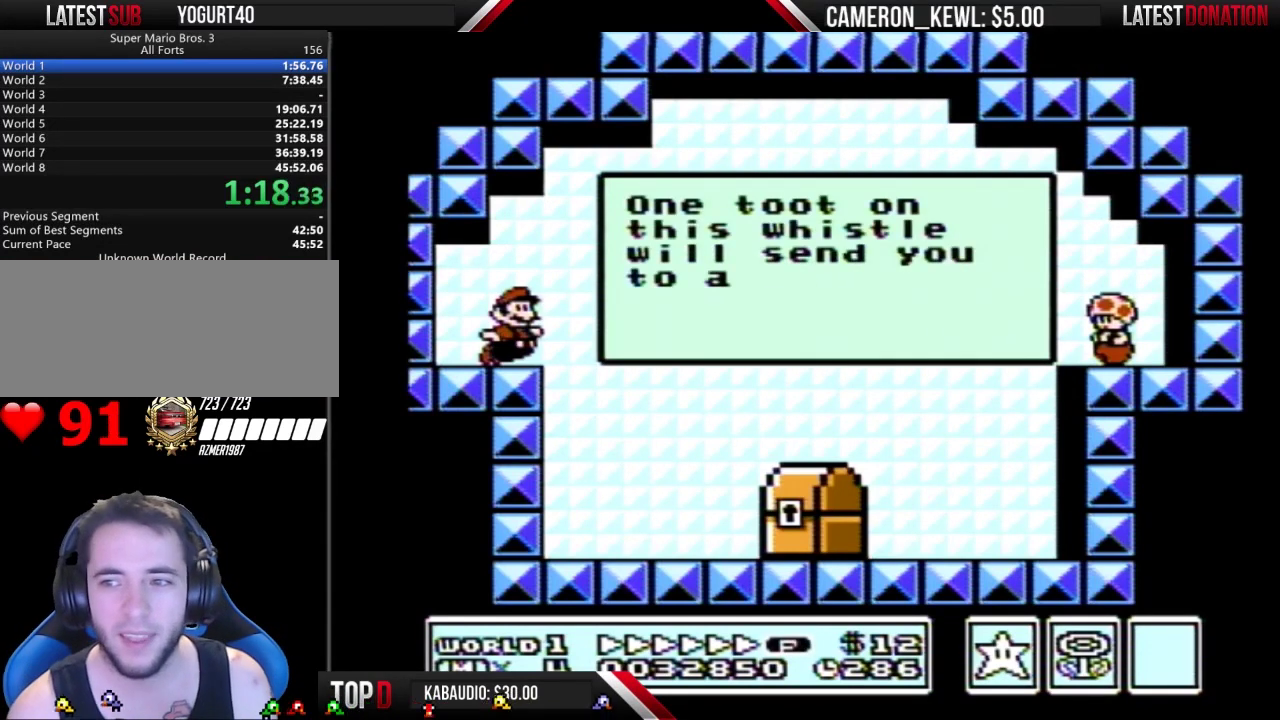
{"buttons": ["B", "DPAD_RIGHT"], "events": [[33, "A", "down"], [100, "A", "up"], [267, "A", "down"], [333, "A", "up"]]}
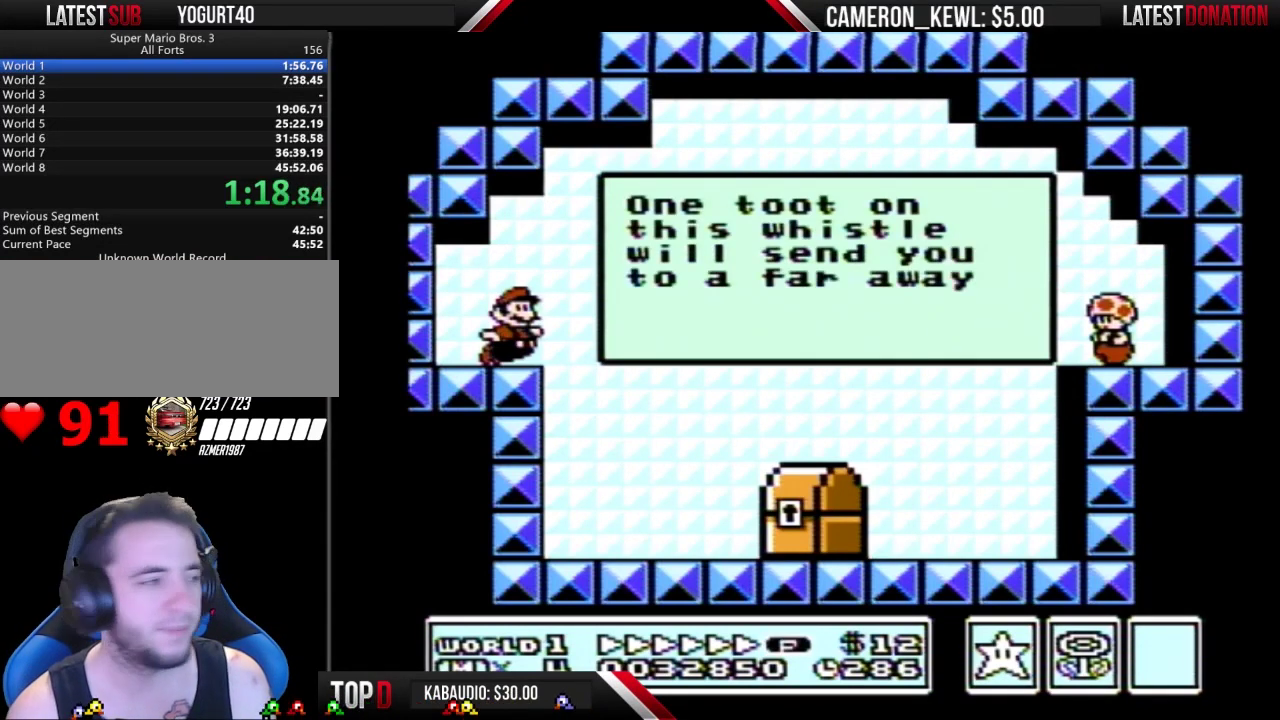
{"buttons": ["B", "DPAD_RIGHT"], "events": [[133, "A", "down"], [233, "A", "up"]]}
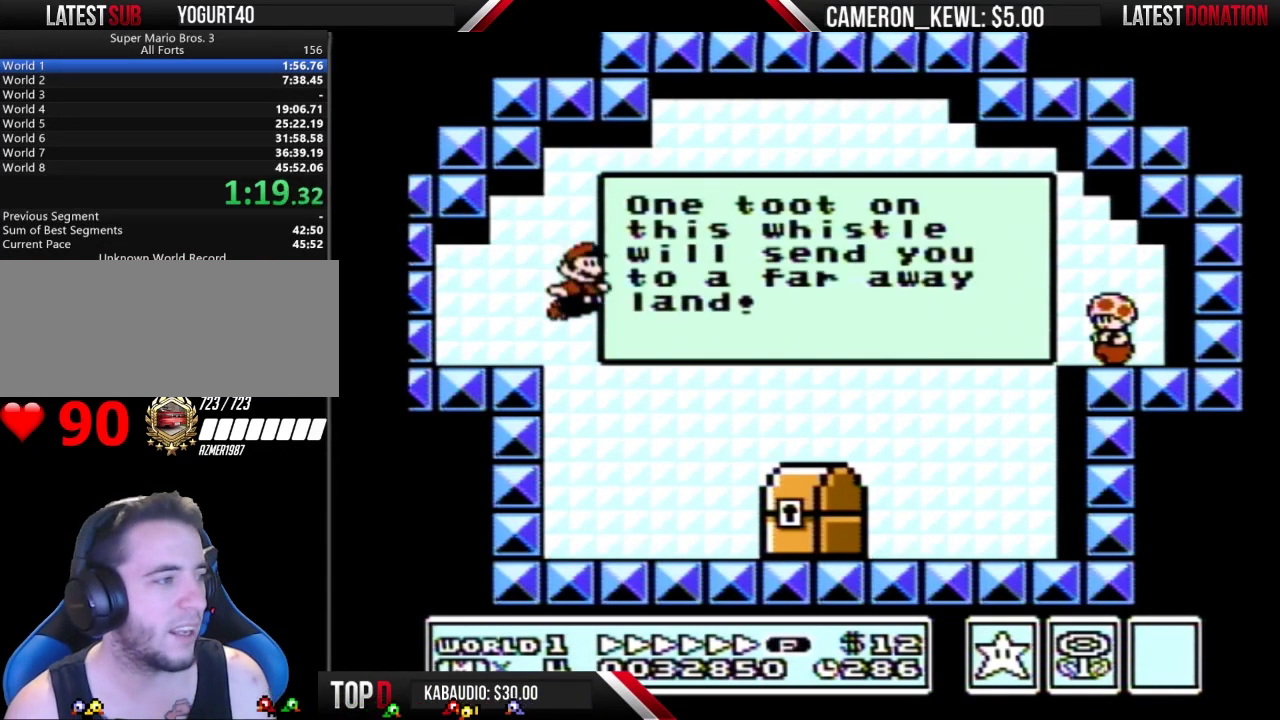
{"buttons": ["B", "DPAD_LEFT"], "events": [[400, "B", "up"], [433, "DPAD_RIGHT", "up"], [467, "DPAD_LEFT", "down"], [500, "B", "down"]]}
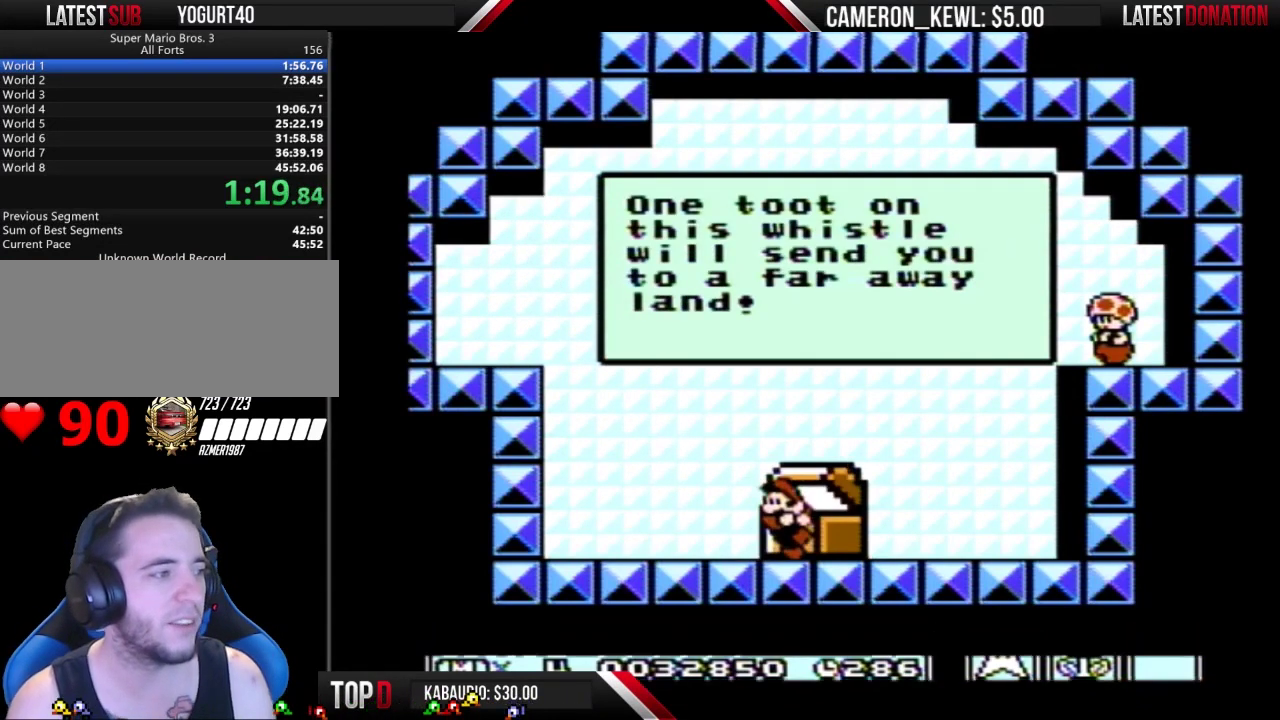
{"buttons": [], "events": [[67, "B", "up"], [100, "DPAD_LEFT", "up"]]}
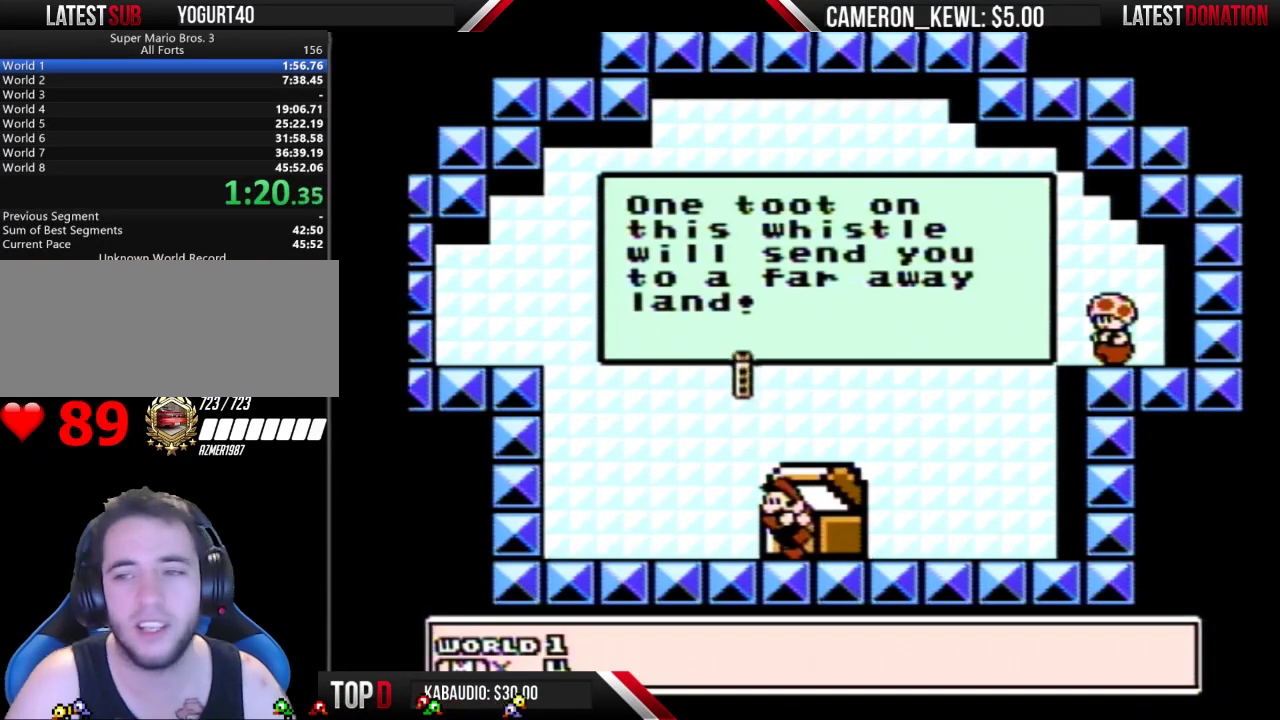
{"buttons": [], "events": []}
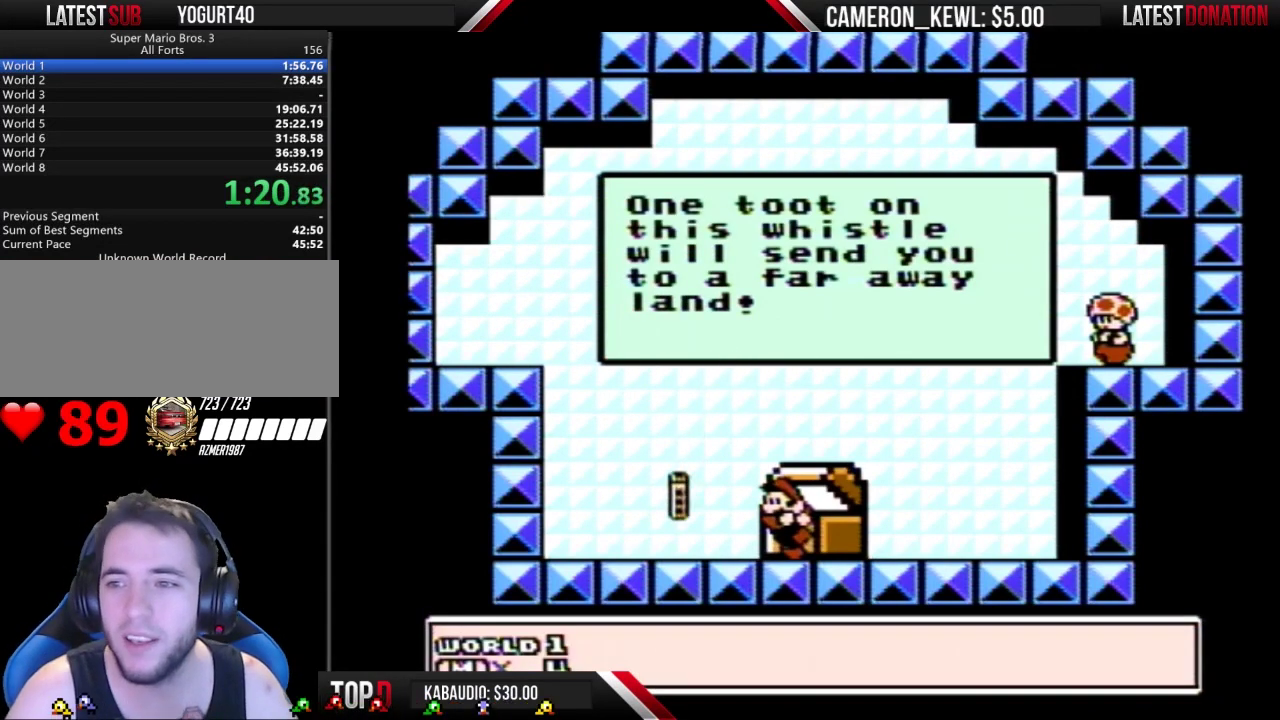
{"buttons": ["B"], "events": [[500, "B", "down"]]}
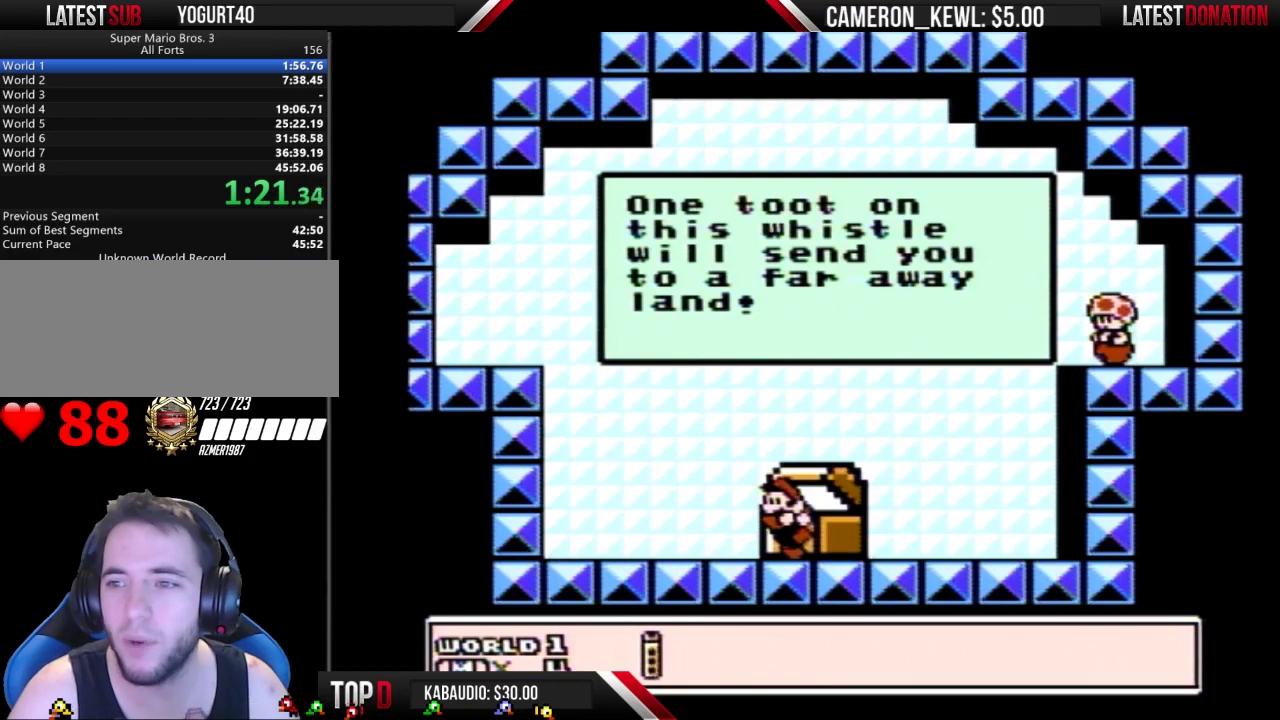
{"buttons": [], "events": [[33, "B", "up"], [100, "A", "down"], [133, "A", "up"], [167, "B", "down"], [267, "A", "down"], [267, "B", "up"], [333, "A", "up"], [367, "B", "down"], [467, "A", "down"], [467, "B", "up"], [500, "A", "up"]]}
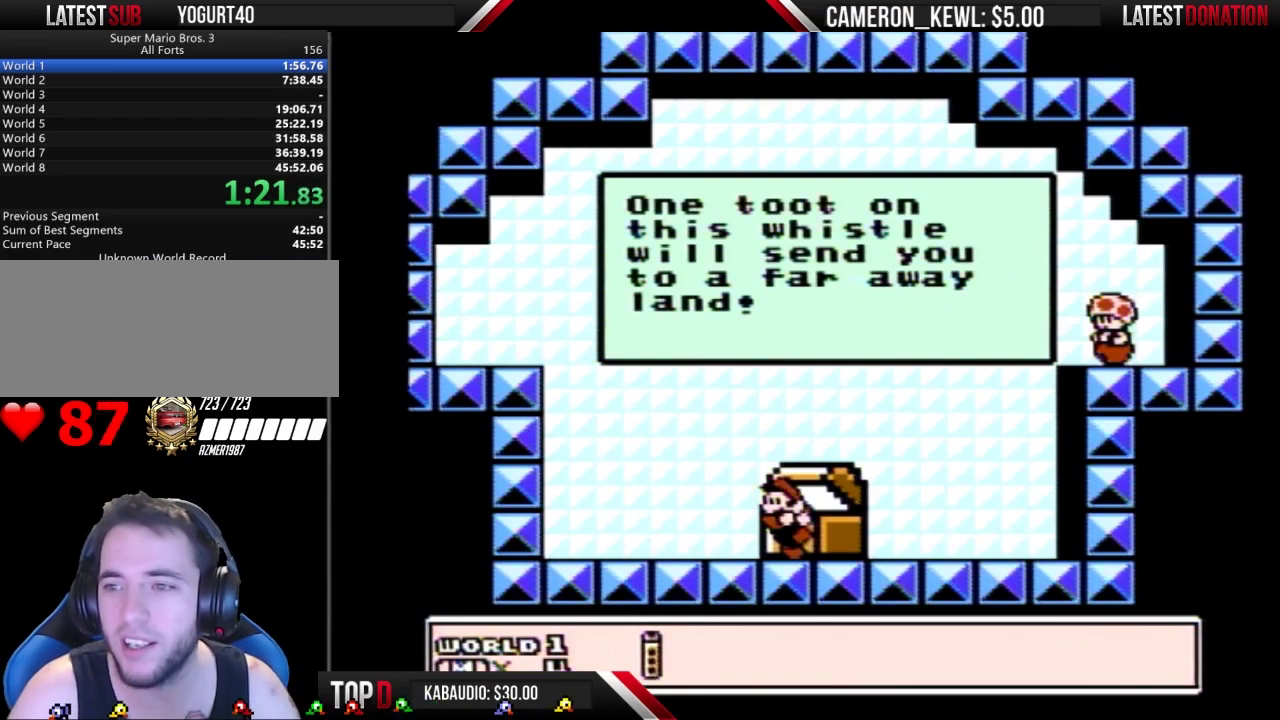
{"buttons": [], "events": [[67, "B", "down"], [133, "A", "down"], [133, "B", "up"], [200, "A", "up"], [233, "B", "down"], [300, "B", "up"]]}
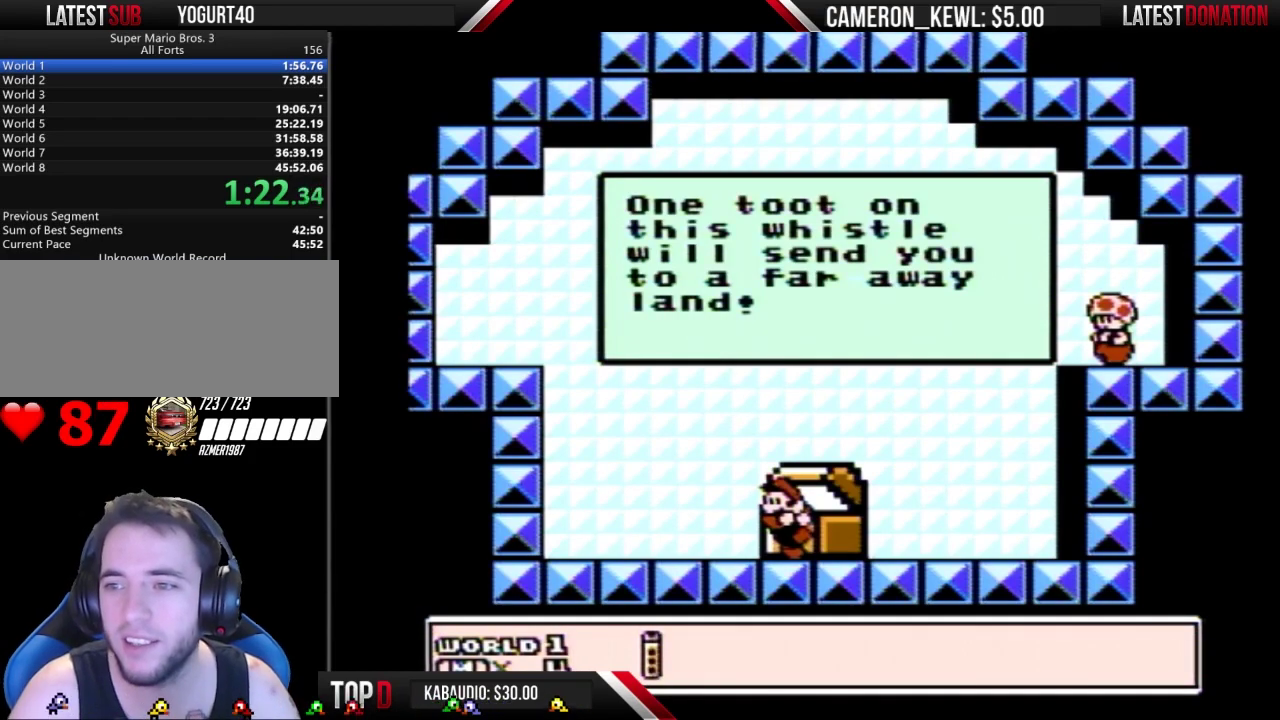
{"buttons": [], "events": []}
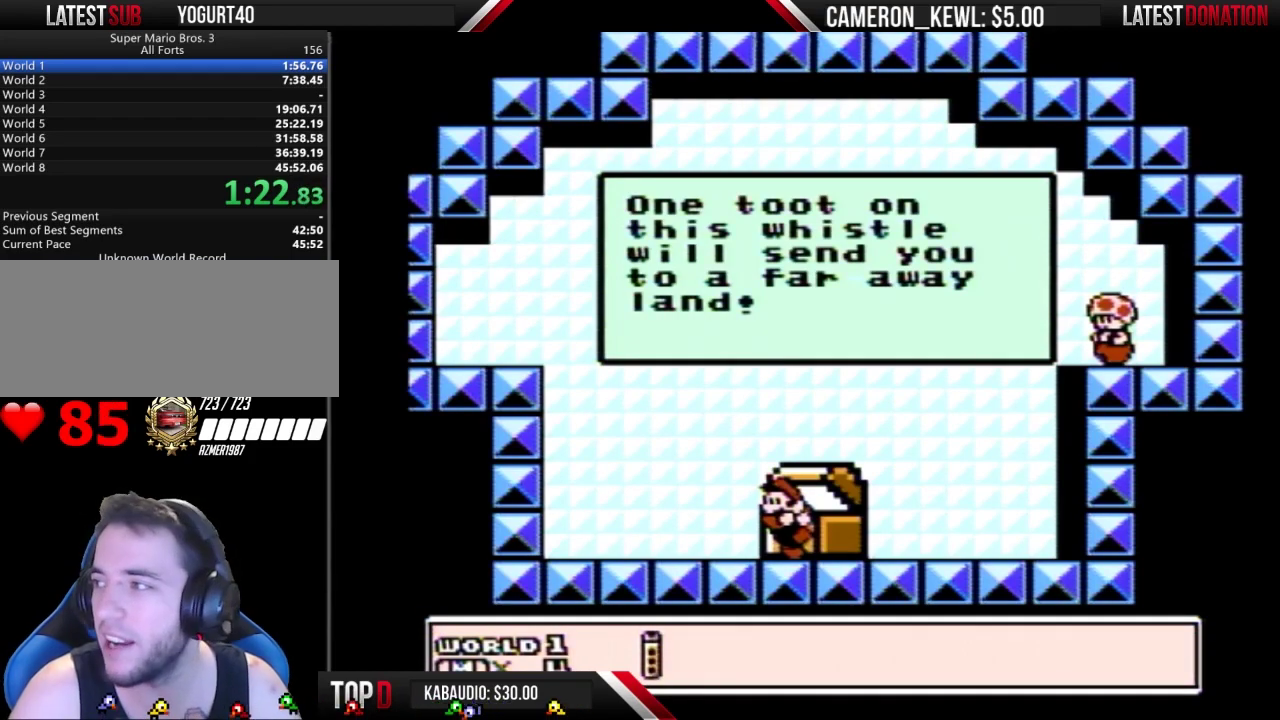
{"buttons": [], "events": []}
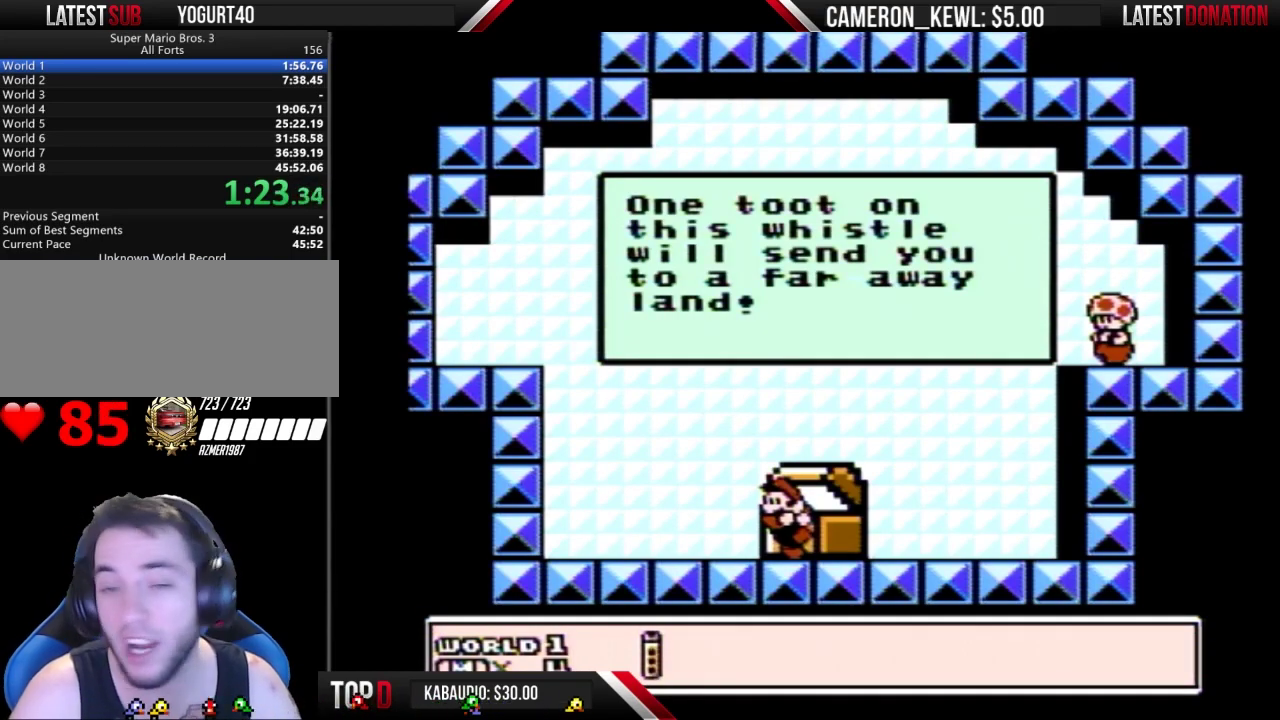
{"buttons": [], "events": []}